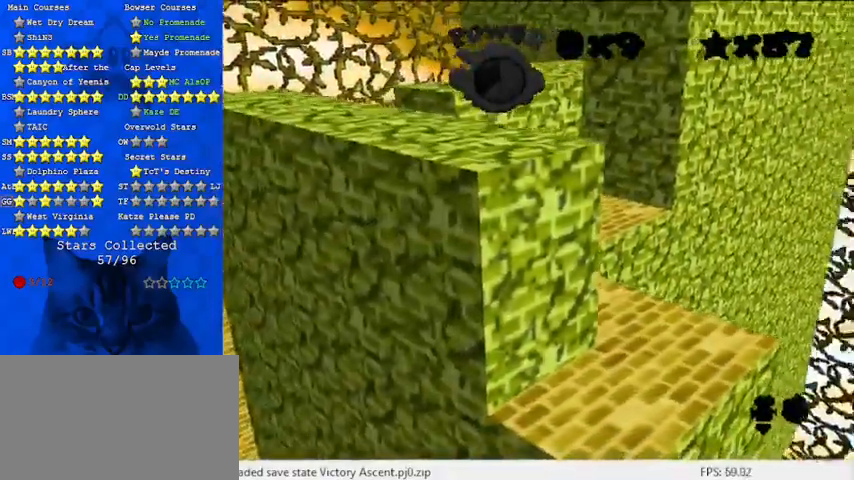
Gameplay with keyboard; each line is a JSON object with the keys held at the frame after it. "events" lists presses ("down") and releases ("up") of "a", "c", "ctrl", "d", "down", "left", "return", "right", "s", "shift", "up", "w", "x" and "y" between this image and that frame as [ms after this image, input, new state], when the widget could be followed in between. No other keys are recorded. Mouse input is not recorded.
{"keys": ["left"], "events": []}
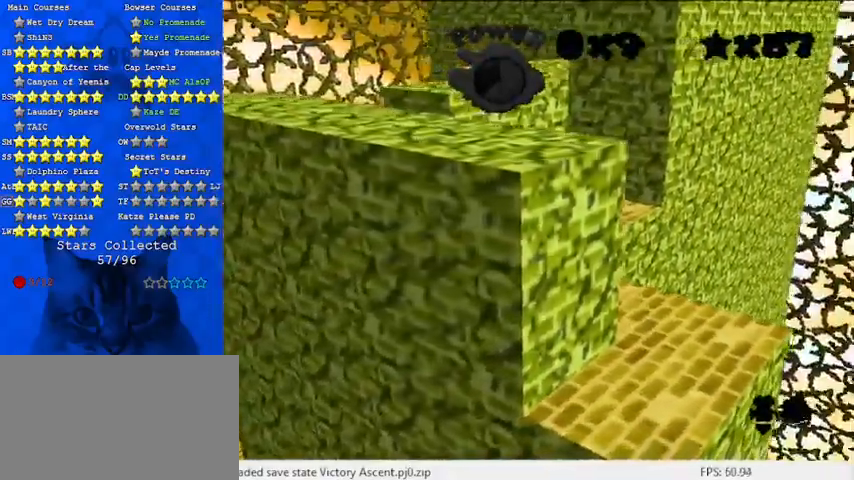
{"keys": ["shift"], "events": [[33, "left", "up"], [233, "up", "down"], [333, "up", "up"], [467, "shift", "down"]]}
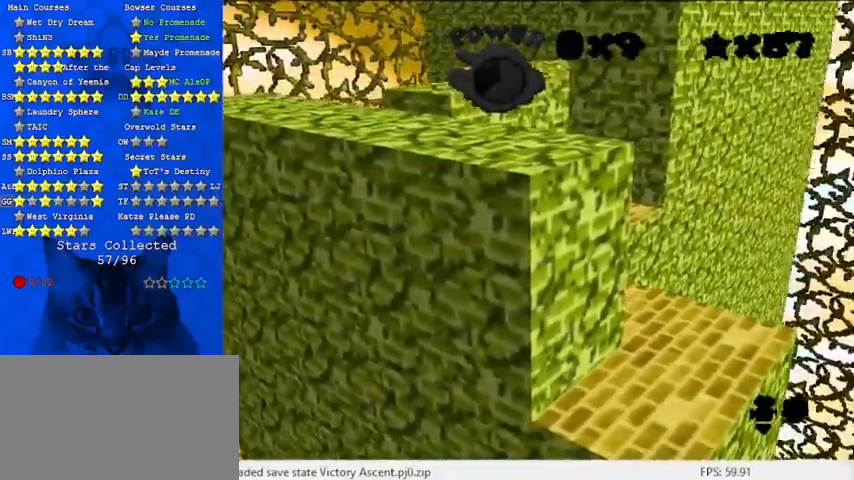
{"keys": [], "events": [[200, "shift", "up"], [300, "ctrl", "down"], [467, "ctrl", "up"]]}
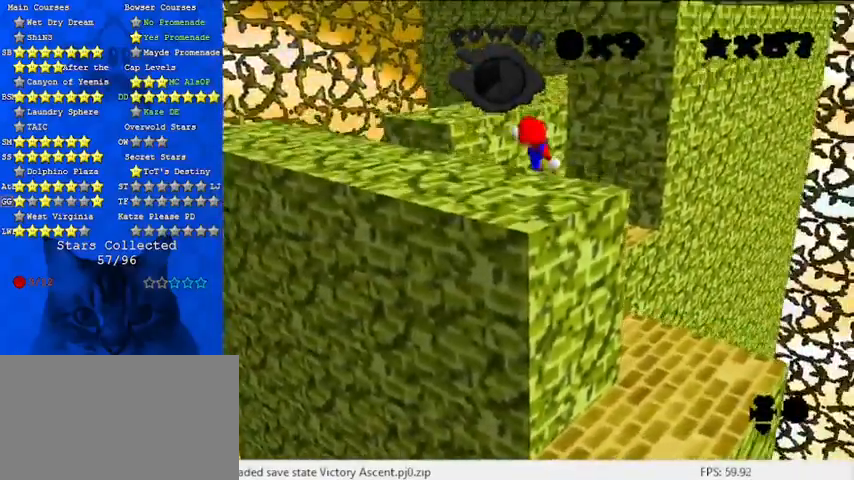
{"keys": ["shift"], "events": [[167, "d", "down"], [267, "d", "up"], [433, "shift", "down"]]}
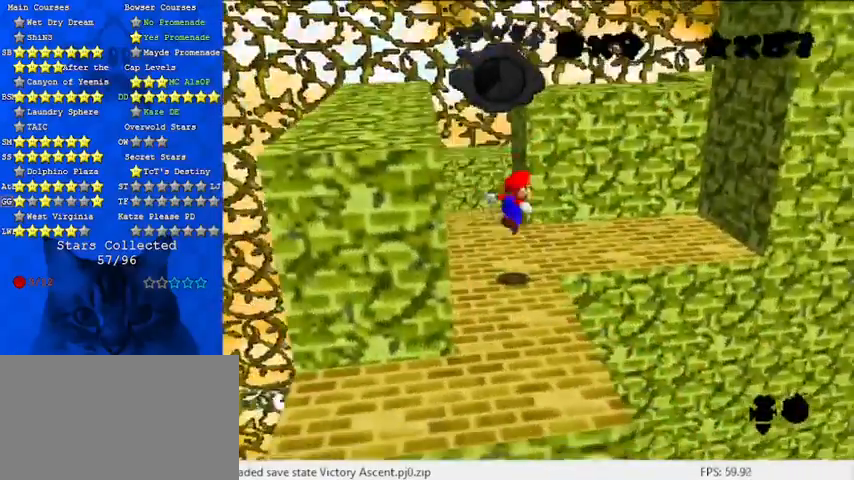
{"keys": [], "events": [[33, "down", "down"], [33, "left", "down"], [67, "shift", "up"], [167, "ctrl", "down"], [167, "down", "up"], [167, "left", "up"], [300, "ctrl", "up"], [367, "right", "down"], [367, "up", "down"], [400, "right", "up"], [400, "up", "up"]]}
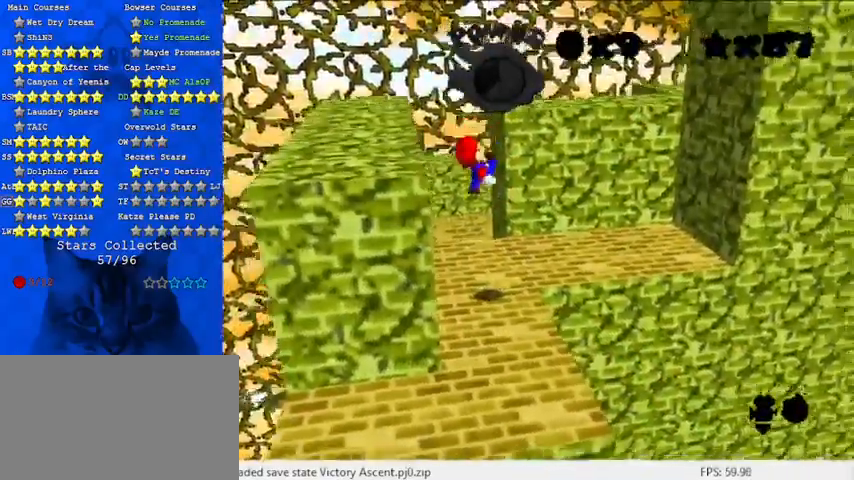
{"keys": ["a", "right", "up"], "events": [[233, "right", "down"], [233, "up", "down"], [333, "shift", "down"], [400, "a", "down"], [500, "shift", "up"]]}
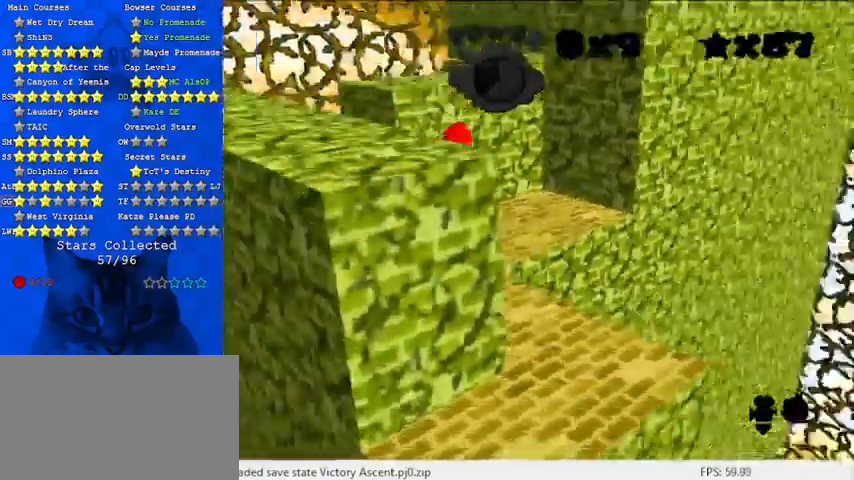
{"keys": ["up"], "events": [[67, "a", "up"], [100, "right", "up"]]}
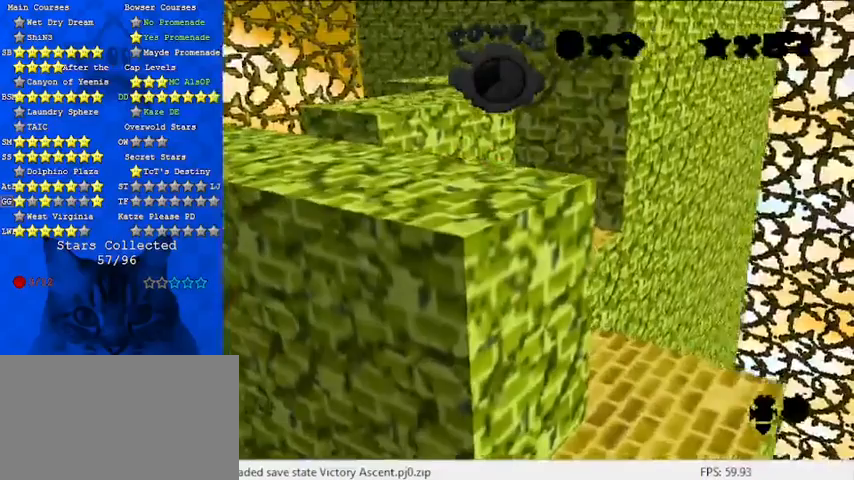
{"keys": [], "events": [[67, "shift", "down"], [100, "return", "down"], [200, "return", "up"], [200, "shift", "up"], [300, "up", "up"]]}
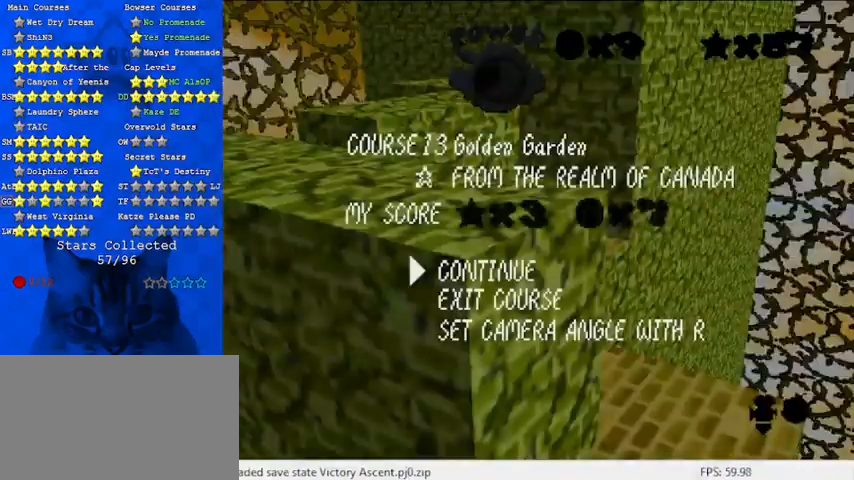
{"keys": [], "events": []}
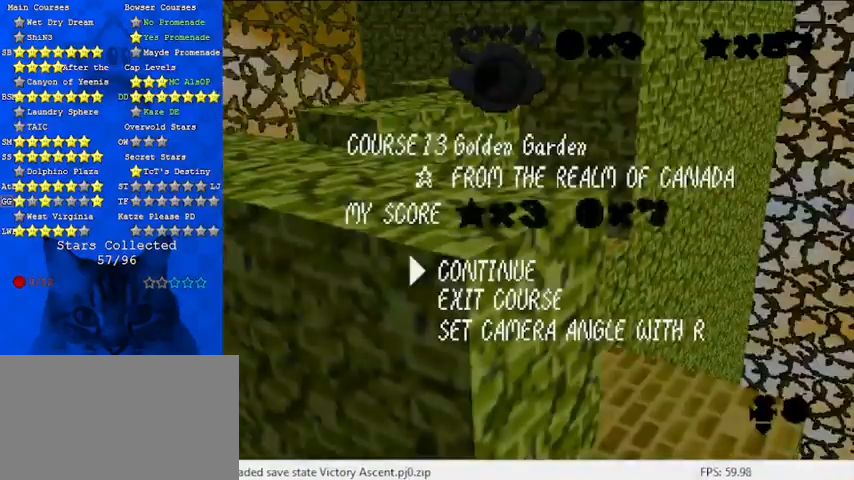
{"keys": [], "events": [[167, "shift", "down"], [267, "return", "down"], [367, "shift", "up"], [400, "return", "up"]]}
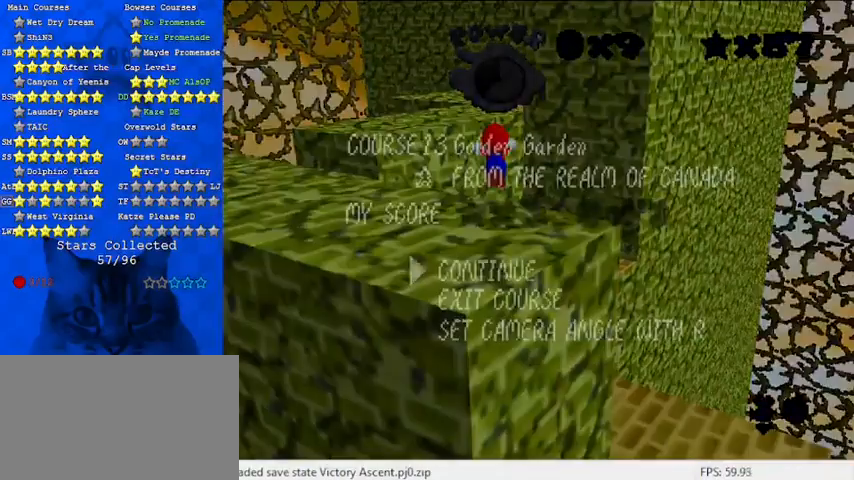
{"keys": ["return", "up"], "events": [[100, "up", "down"], [300, "return", "down"], [367, "return", "up"], [467, "return", "down"]]}
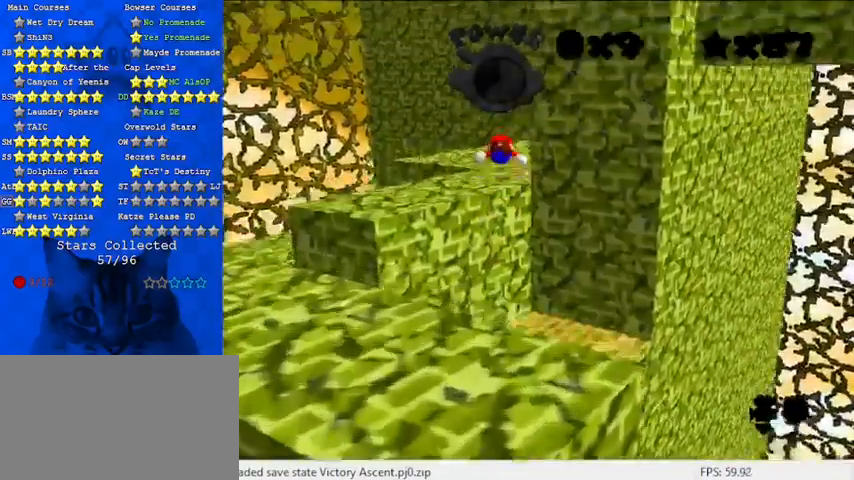
{"keys": [], "events": [[67, "up", "up"], [167, "return", "up"]]}
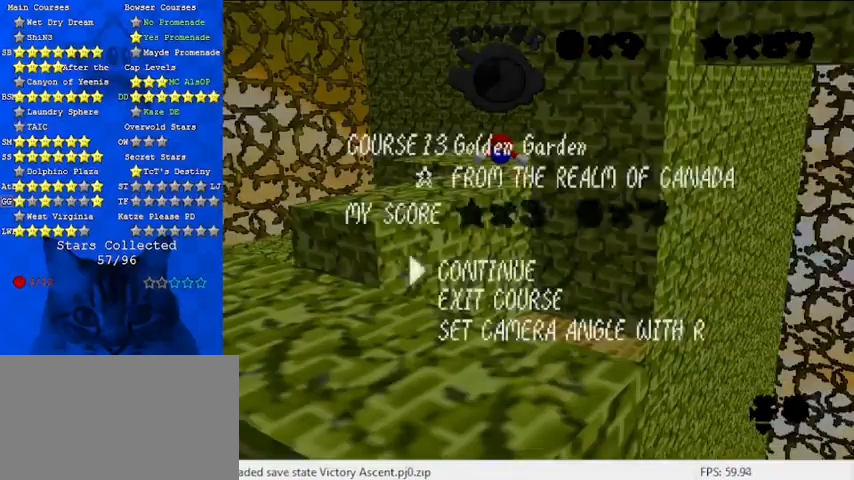
{"keys": [], "events": [[33, "return", "down"], [133, "return", "up"], [133, "right", "down"], [133, "up", "down"], [200, "return", "down"], [267, "right", "up"], [267, "up", "up"], [400, "return", "up"]]}
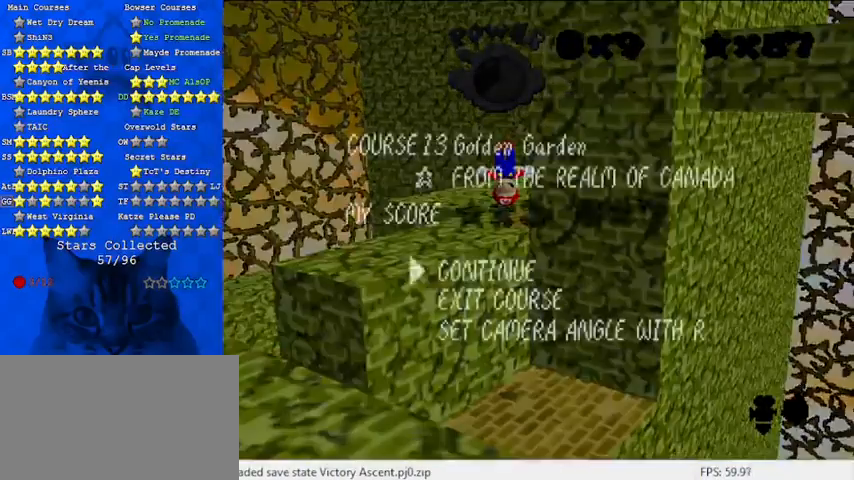
{"keys": ["up"], "events": [[133, "return", "down"], [167, "left", "down"], [167, "up", "down"], [233, "return", "up"], [267, "left", "up"], [267, "return", "down"], [500, "return", "up"]]}
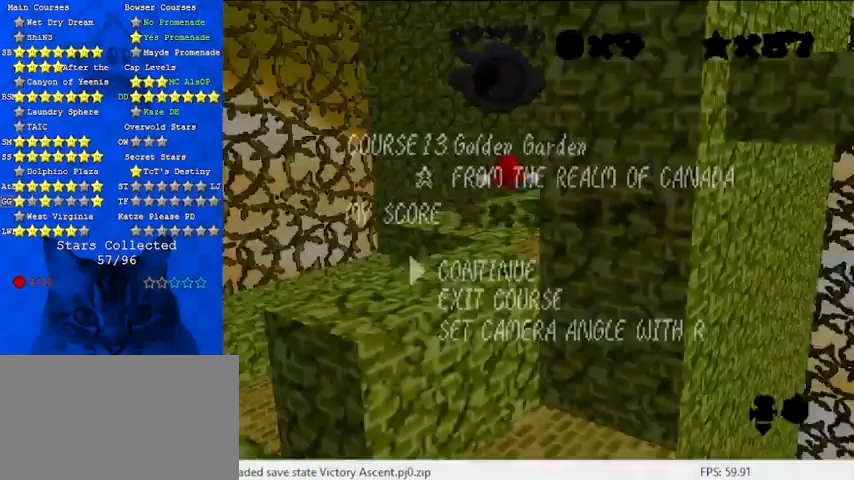
{"keys": ["return", "right"], "events": [[133, "right", "down"], [200, "up", "up"], [233, "return", "down"], [333, "return", "up"], [367, "return", "down"]]}
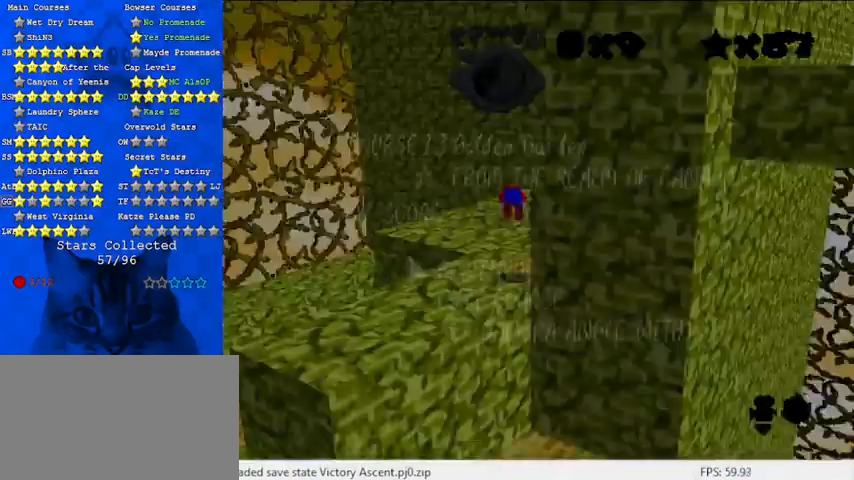
{"keys": ["up"], "events": [[100, "return", "up"], [433, "right", "up"], [433, "up", "down"]]}
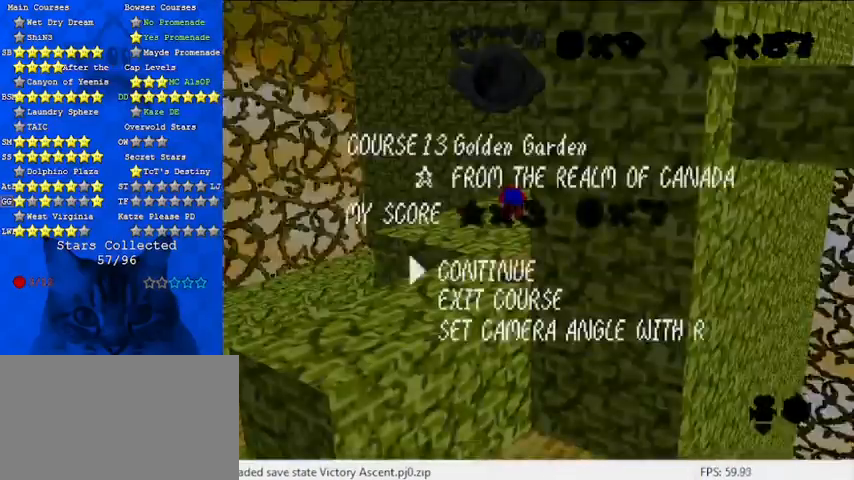
{"keys": ["right"], "events": [[67, "return", "down"], [167, "return", "up"], [200, "return", "down"], [267, "right", "down"], [367, "return", "up"], [367, "up", "up"]]}
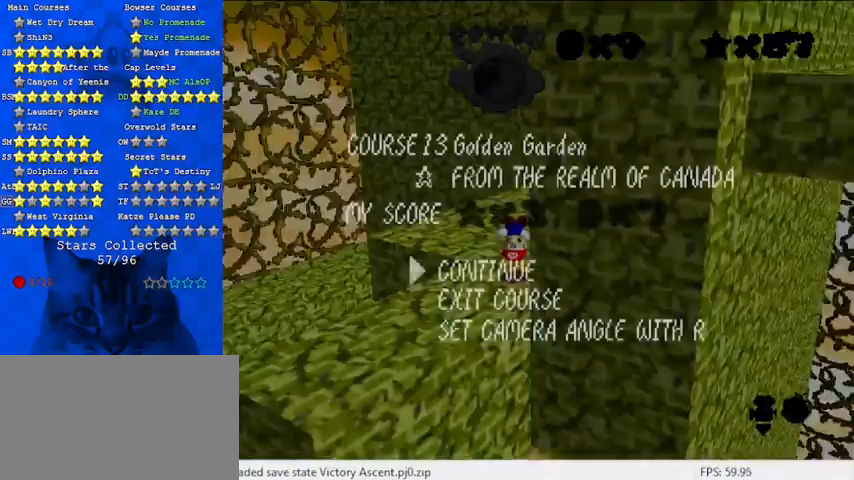
{"keys": ["right", "y"], "events": [[367, "return", "down"], [467, "return", "up"], [467, "y", "down"]]}
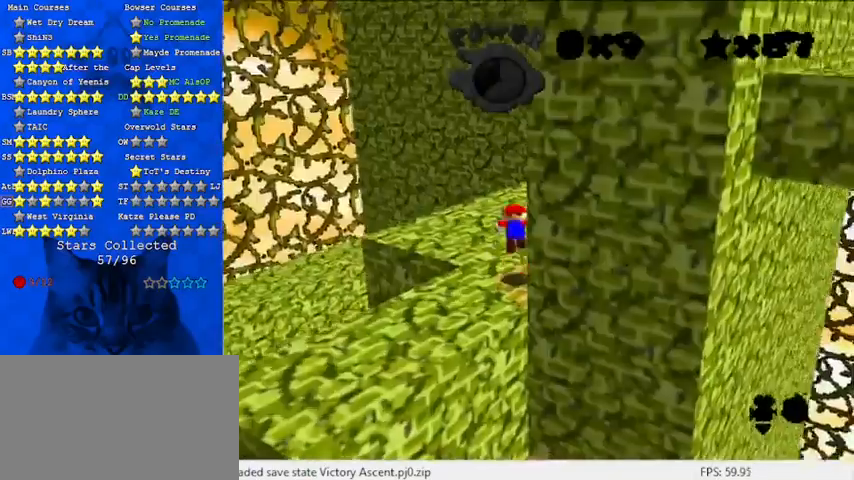
{"keys": [], "events": [[67, "right", "up"], [67, "y", "up"], [167, "a", "down"], [300, "a", "up"]]}
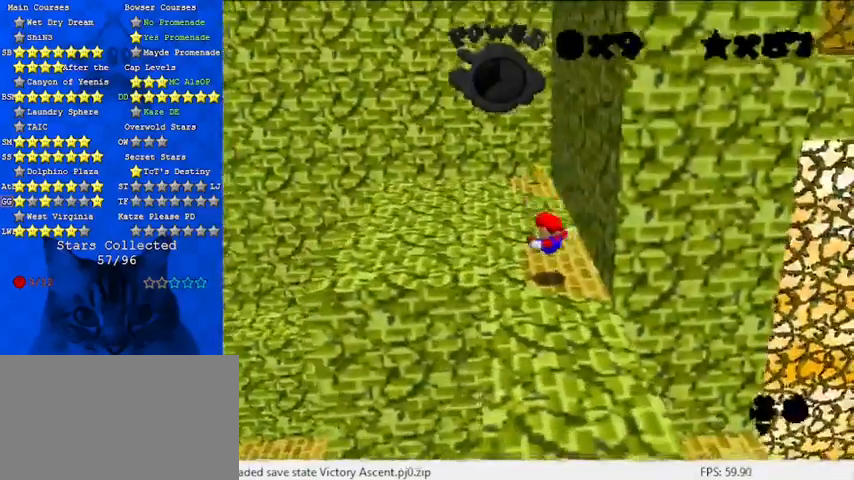
{"keys": [], "events": []}
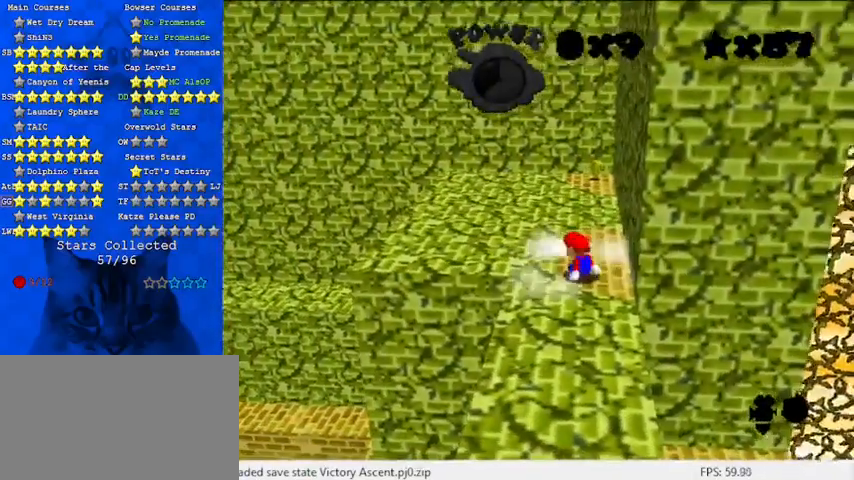
{"keys": [], "events": [[267, "up", "down"], [500, "up", "up"]]}
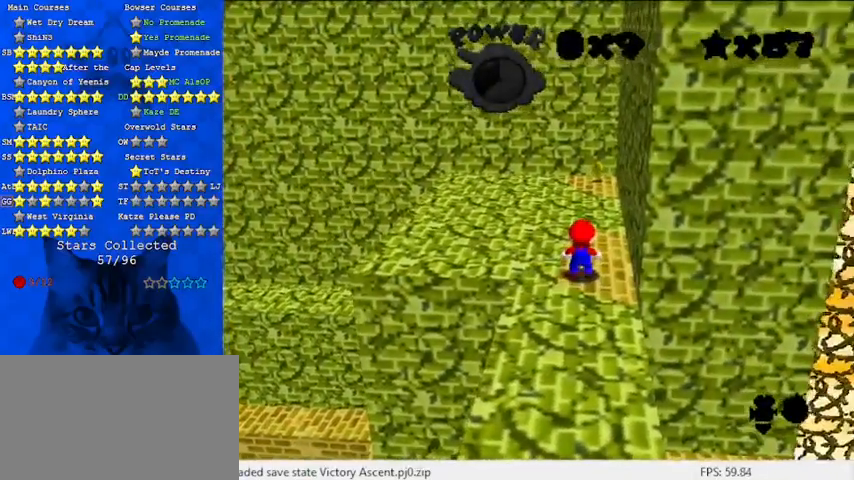
{"keys": ["right", "up"], "events": [[100, "shift", "down"], [267, "ctrl", "down"], [333, "shift", "up"], [367, "ctrl", "up"], [367, "up", "down"], [500, "right", "down"]]}
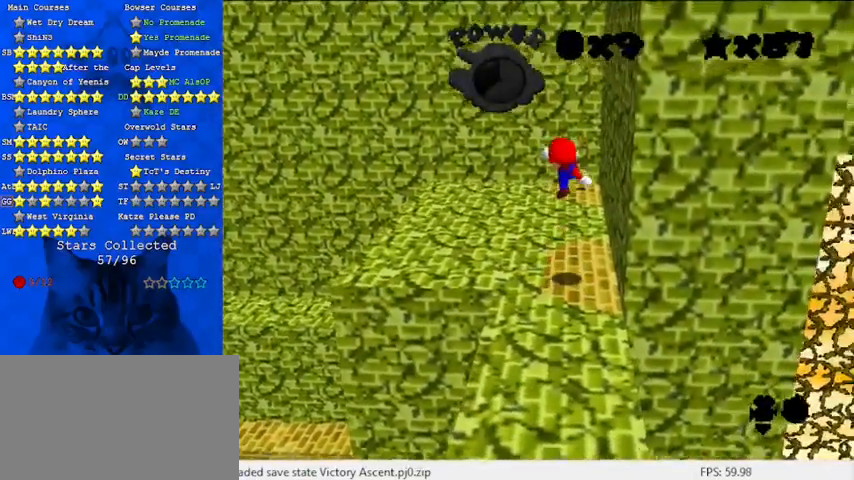
{"keys": ["left", "shift", "up"], "events": [[100, "right", "up"], [333, "shift", "down"], [433, "left", "down"]]}
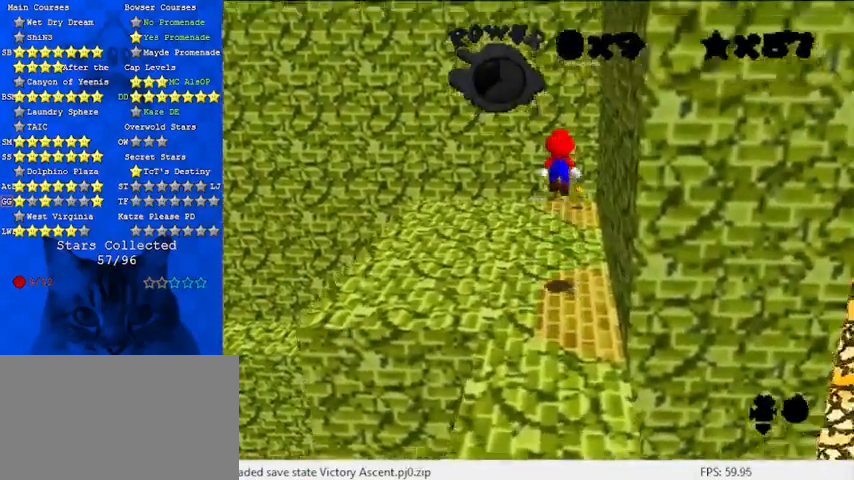
{"keys": ["ctrl", "left", "shift"], "events": [[33, "left", "up"], [167, "a", "down"], [300, "a", "up"], [300, "up", "up"], [333, "down", "down"], [333, "right", "down"], [433, "down", "up"], [433, "right", "up"], [467, "ctrl", "down"], [467, "left", "down"]]}
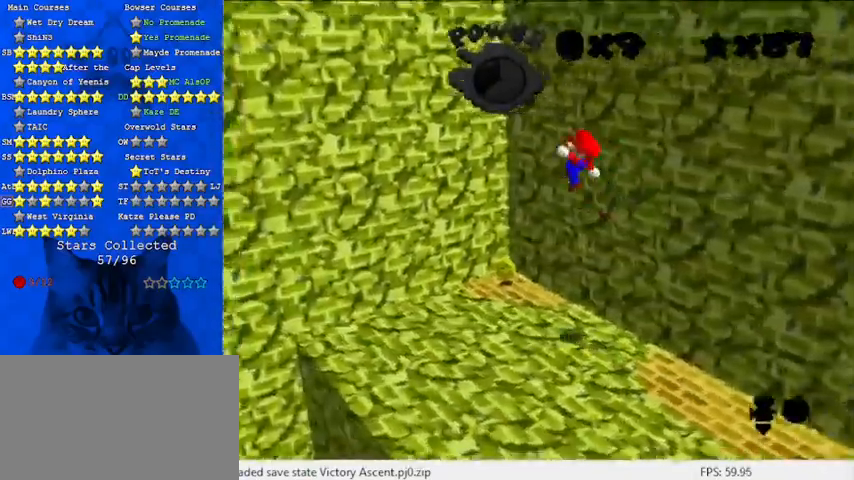
{"keys": ["up"], "events": [[33, "up", "down"], [67, "shift", "up"], [133, "ctrl", "up"], [133, "left", "up"], [167, "up", "up"], [267, "right", "down"], [300, "a", "down"], [333, "up", "down"], [400, "a", "up"], [400, "right", "up"]]}
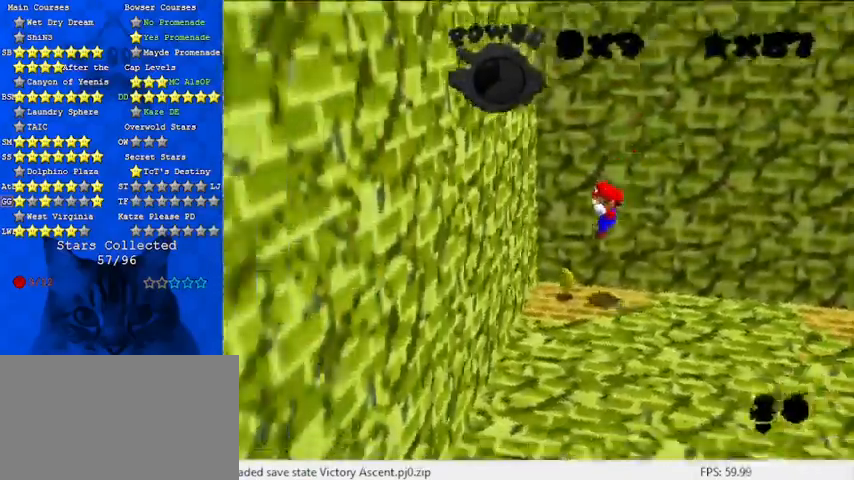
{"keys": [], "events": [[67, "right", "down"], [133, "up", "up"], [167, "right", "up"]]}
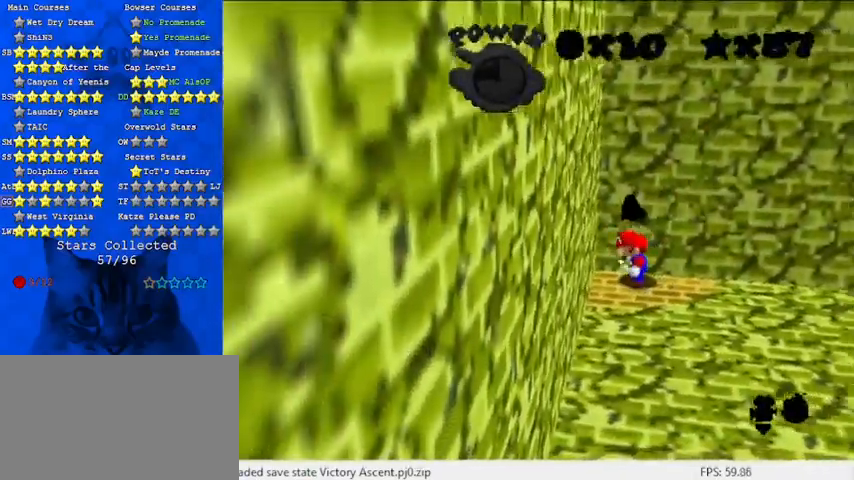
{"keys": ["down"], "events": [[367, "down", "down"]]}
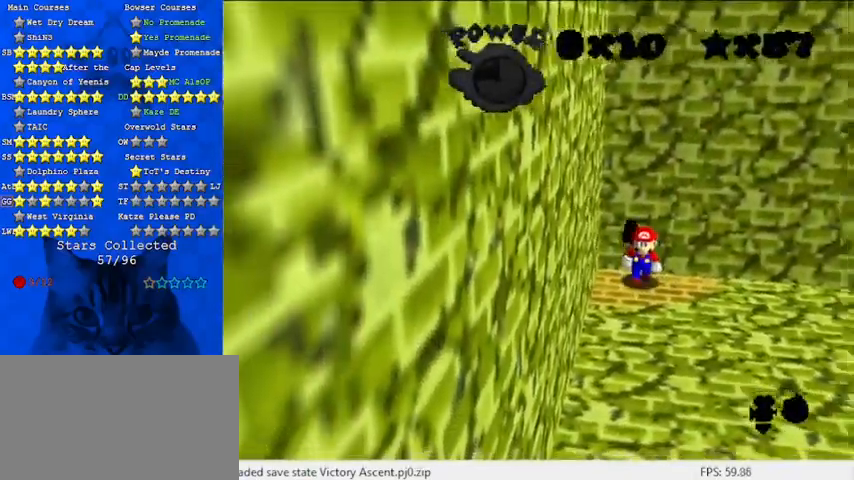
{"keys": [], "events": [[100, "down", "up"], [133, "d", "down"], [233, "d", "up"], [333, "d", "down"], [433, "d", "up"]]}
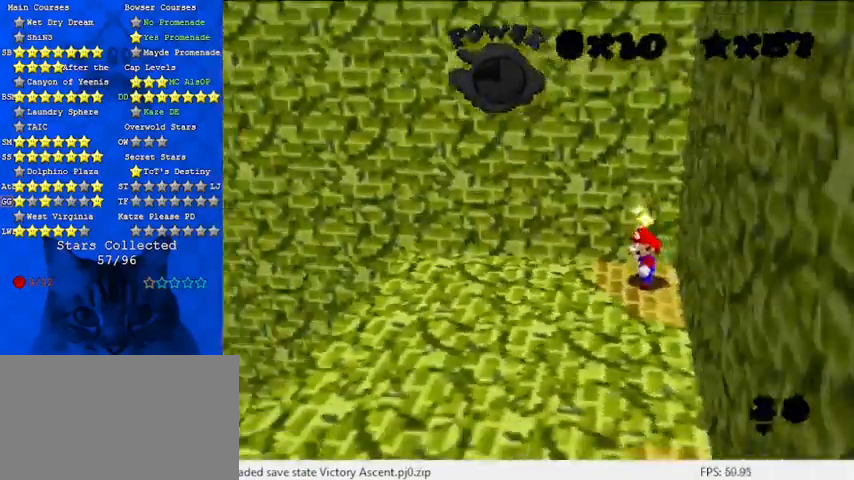
{"keys": [], "events": [[167, "down", "down"], [300, "down", "up"]]}
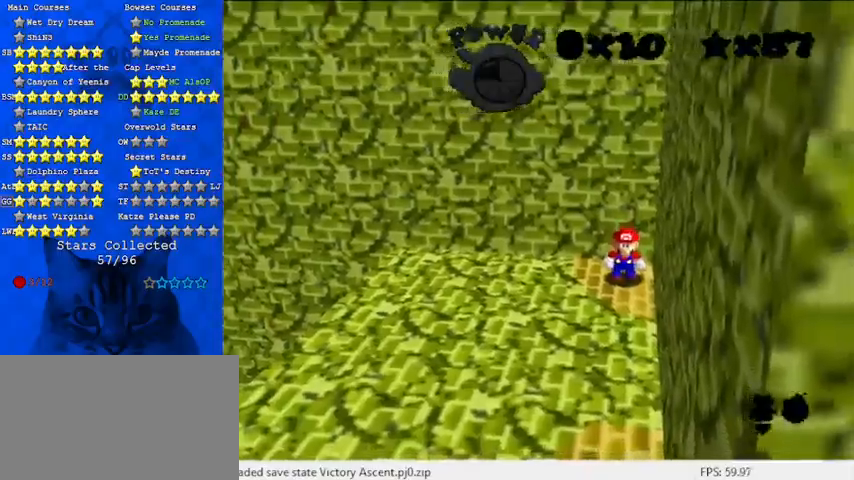
{"keys": [], "events": [[67, "a", "down"], [133, "a", "up"], [233, "a", "down"], [333, "a", "up"]]}
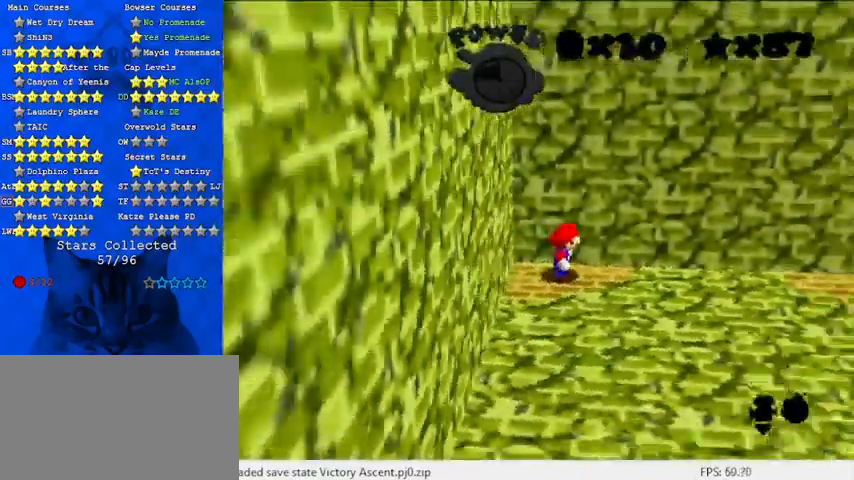
{"keys": ["right", "shift"], "events": [[233, "right", "down"], [367, "shift", "down"]]}